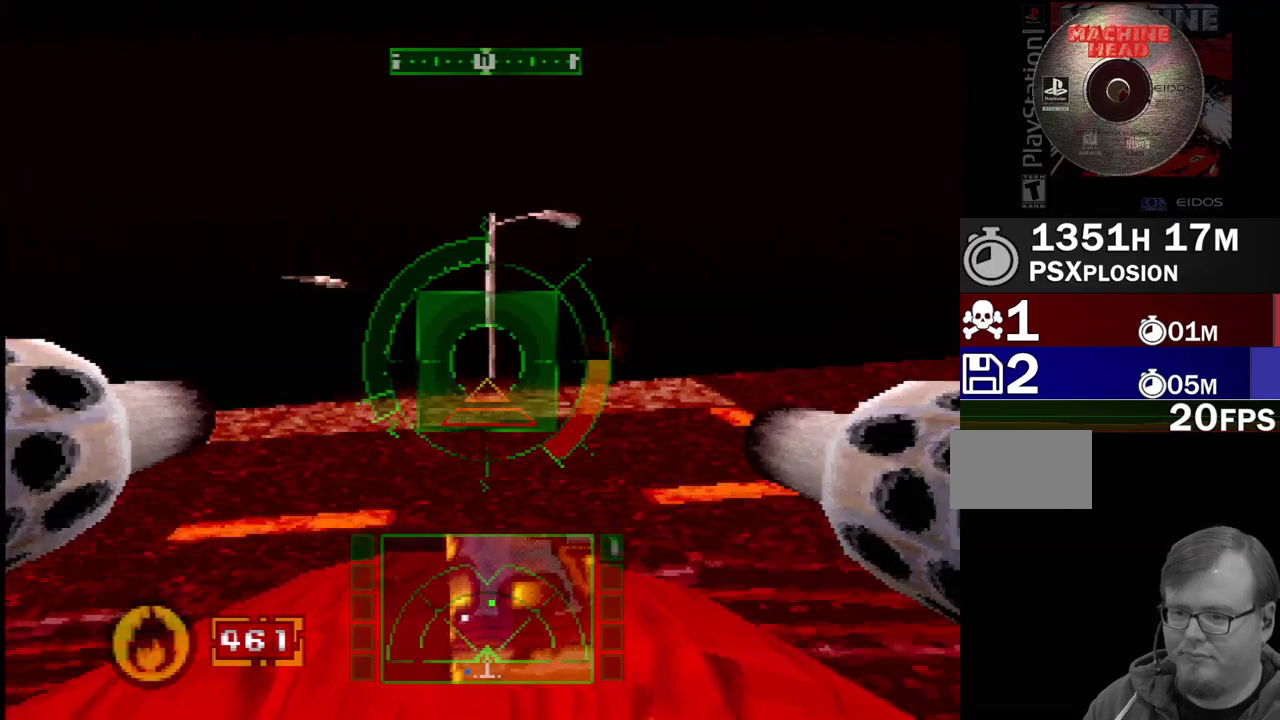
Gameplay with a controller (PlayStation layout); each line is a JSON object with the inputs held at the frame after it. "events" lists button and stick changes between this image and that frame as [ms after this image, input, new state], when the widget could be followed in between. Not read: L3 R3.
{"buttons": ["SQUARE"], "events": [[233, "R2", "down"], [400, "R2", "up"]]}
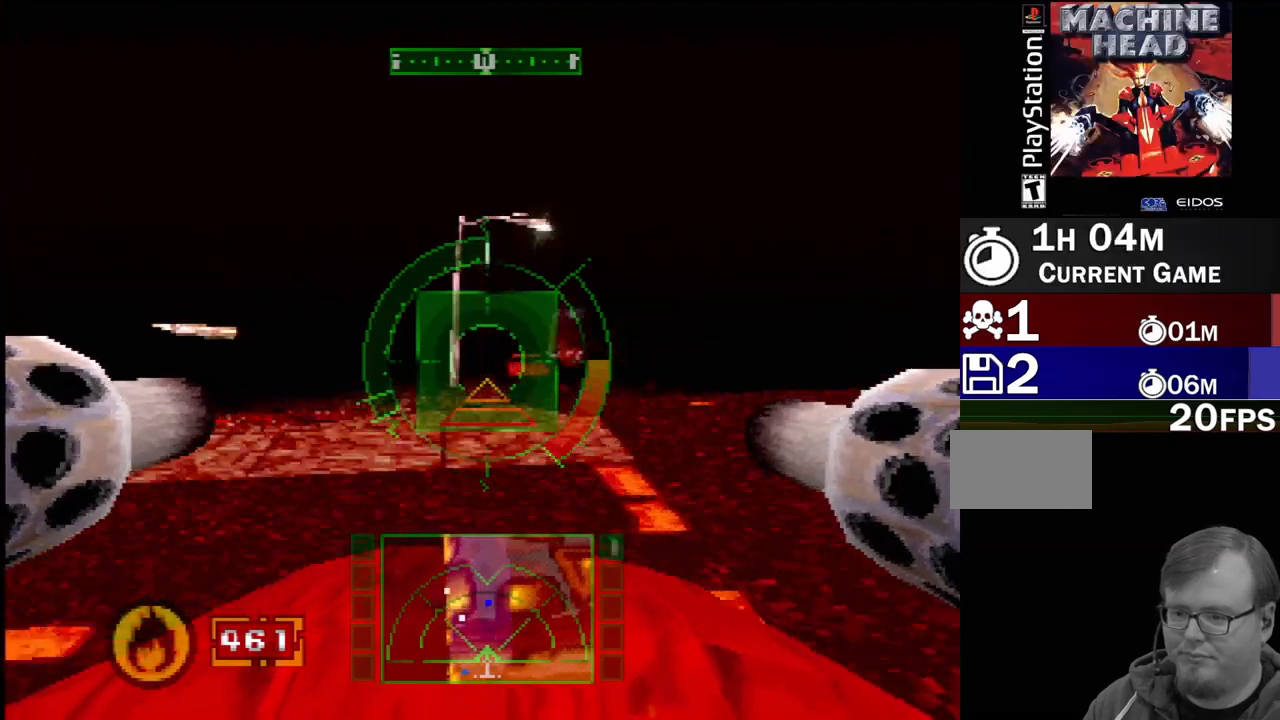
{"buttons": [], "events": [[167, "DPAD_RIGHT", "down"], [167, "R2", "down"], [283, "DPAD_RIGHT", "up"], [317, "R2", "up"], [450, "SQUARE", "up"]]}
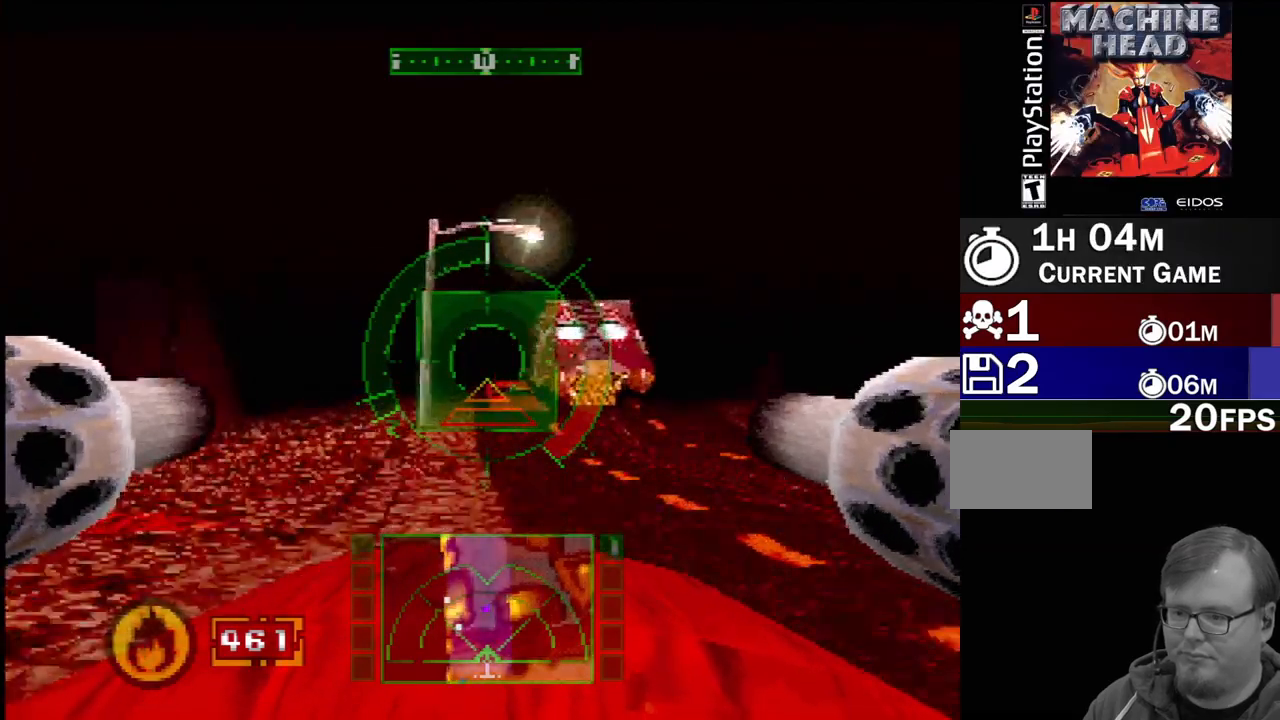
{"buttons": ["SQUARE"], "events": [[100, "R2", "down"], [250, "R2", "up"], [383, "SQUARE", "down"]]}
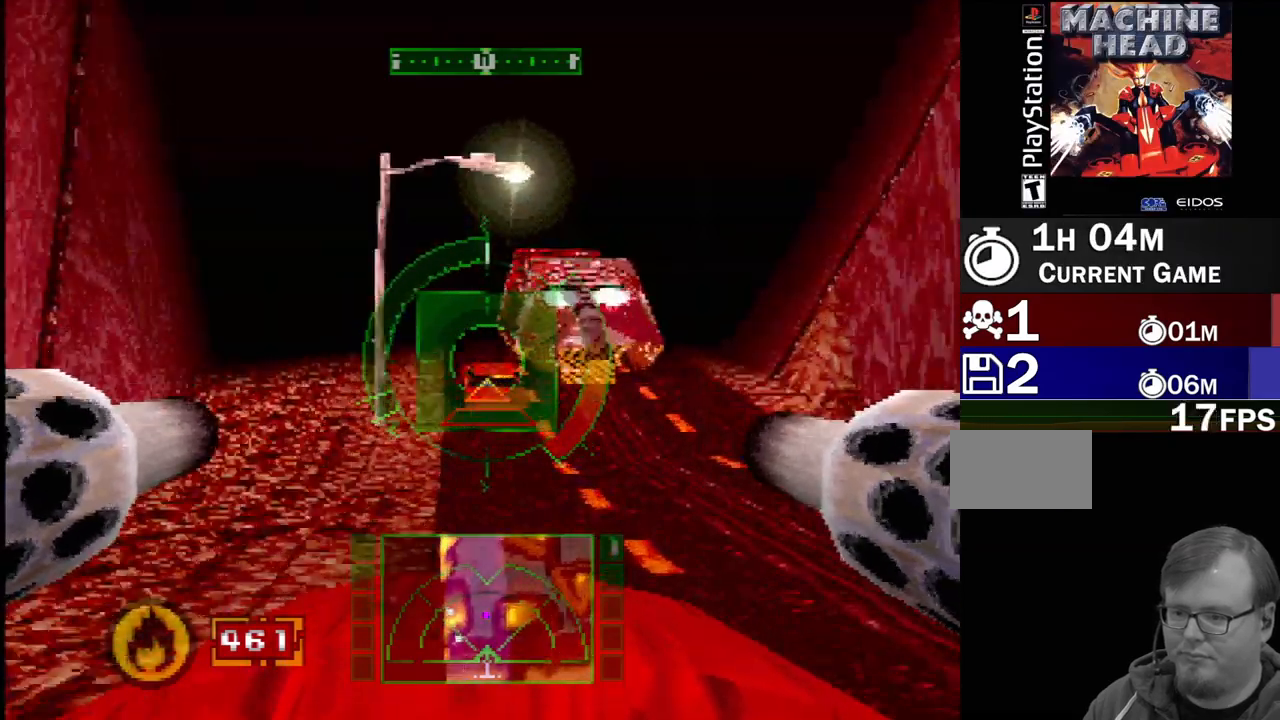
{"buttons": ["L1"], "events": [[83, "L1", "down"], [100, "SQUARE", "up"]]}
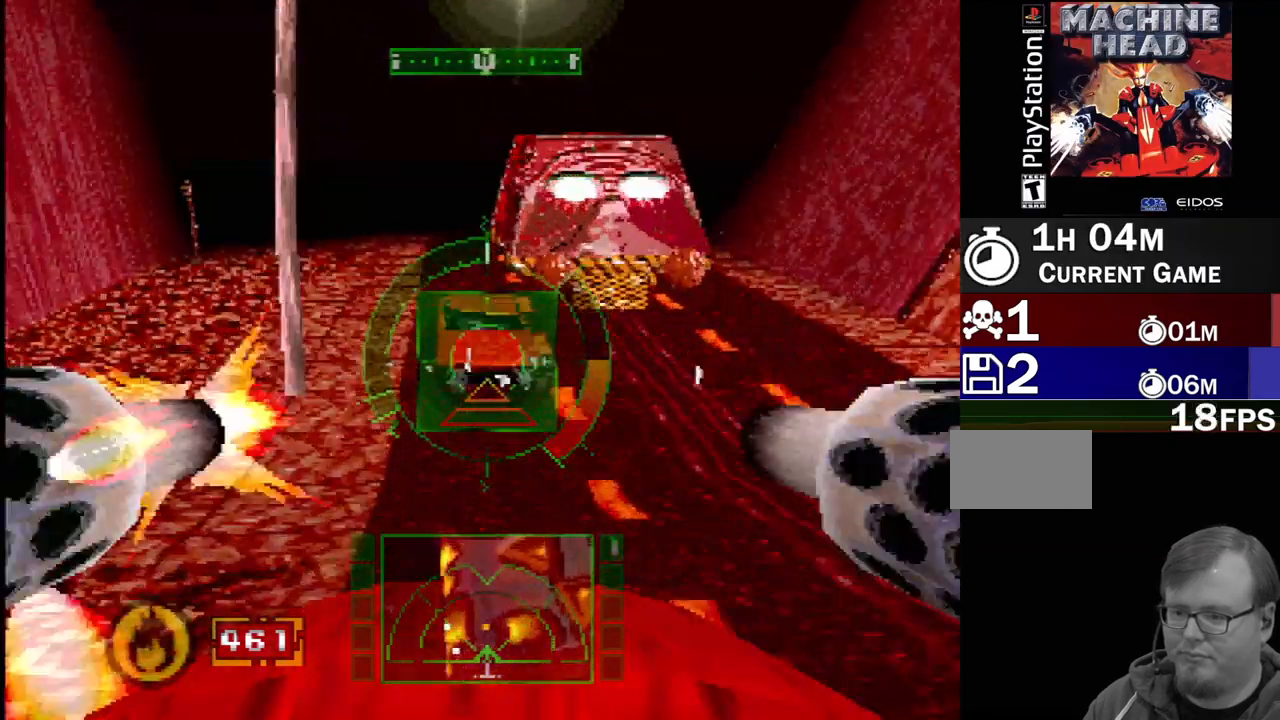
{"buttons": ["L1"], "events": [[50, "CROSS", "down"], [50, "DPAD_DOWN", "down"], [200, "DPAD_DOWN", "up"], [483, "CROSS", "up"]]}
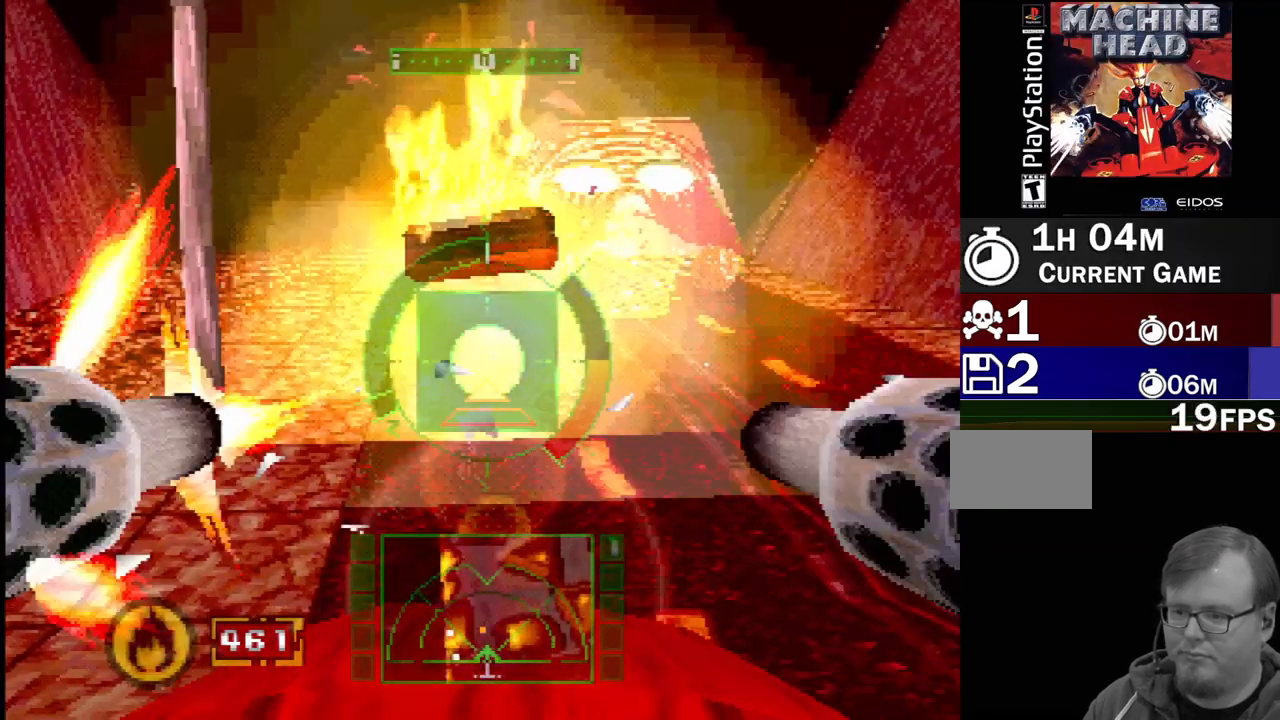
{"buttons": ["SQUARE", "DPAD_DOWN"], "events": [[17, "L1", "up"], [200, "SQUARE", "down"], [300, "DPAD_DOWN", "down"]]}
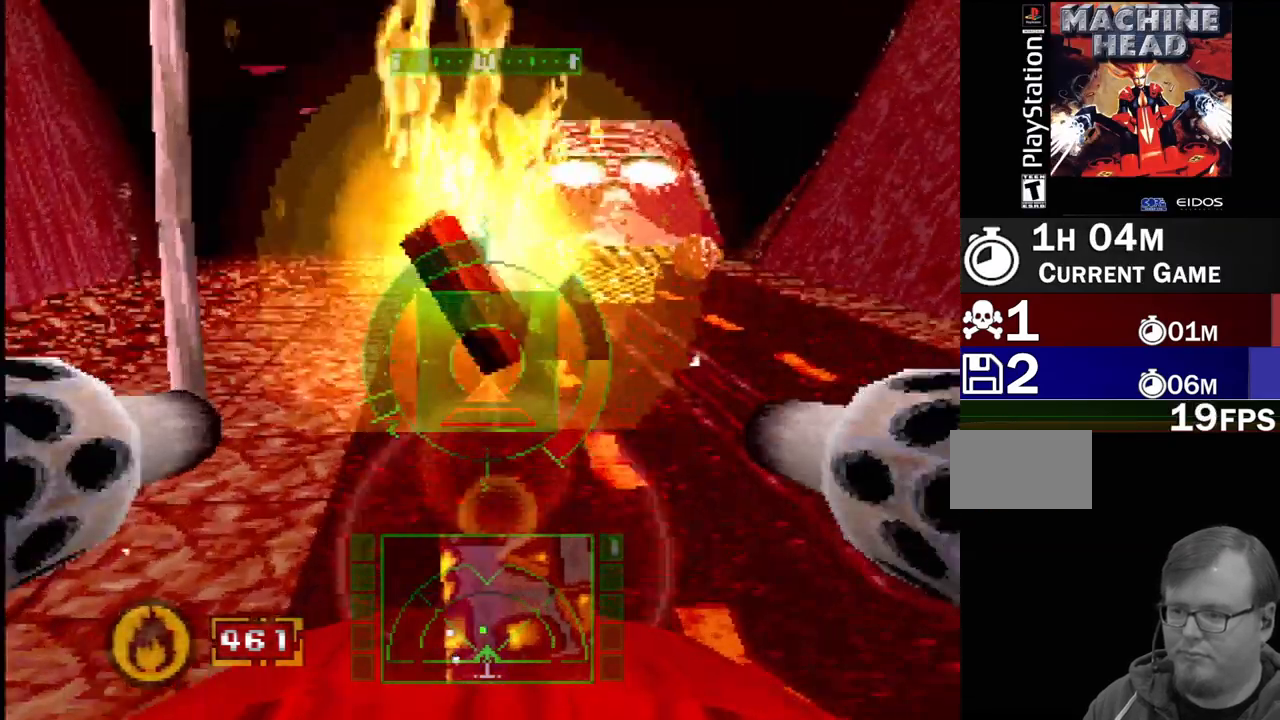
{"buttons": ["SQUARE", "DPAD_UP"], "events": [[100, "DPAD_DOWN", "up"], [133, "SQUARE", "up"], [283, "SQUARE", "down"], [483, "DPAD_UP", "down"]]}
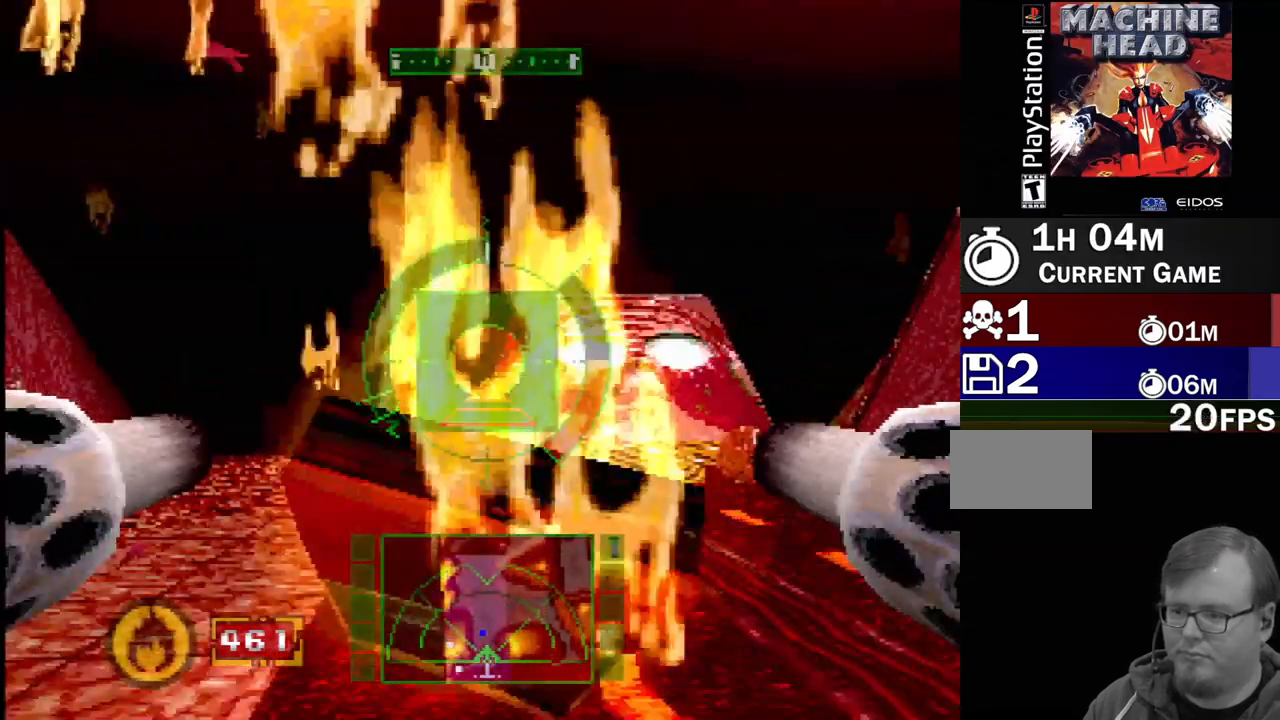
{"buttons": [], "events": [[183, "DPAD_UP", "up"], [267, "SQUARE", "up"]]}
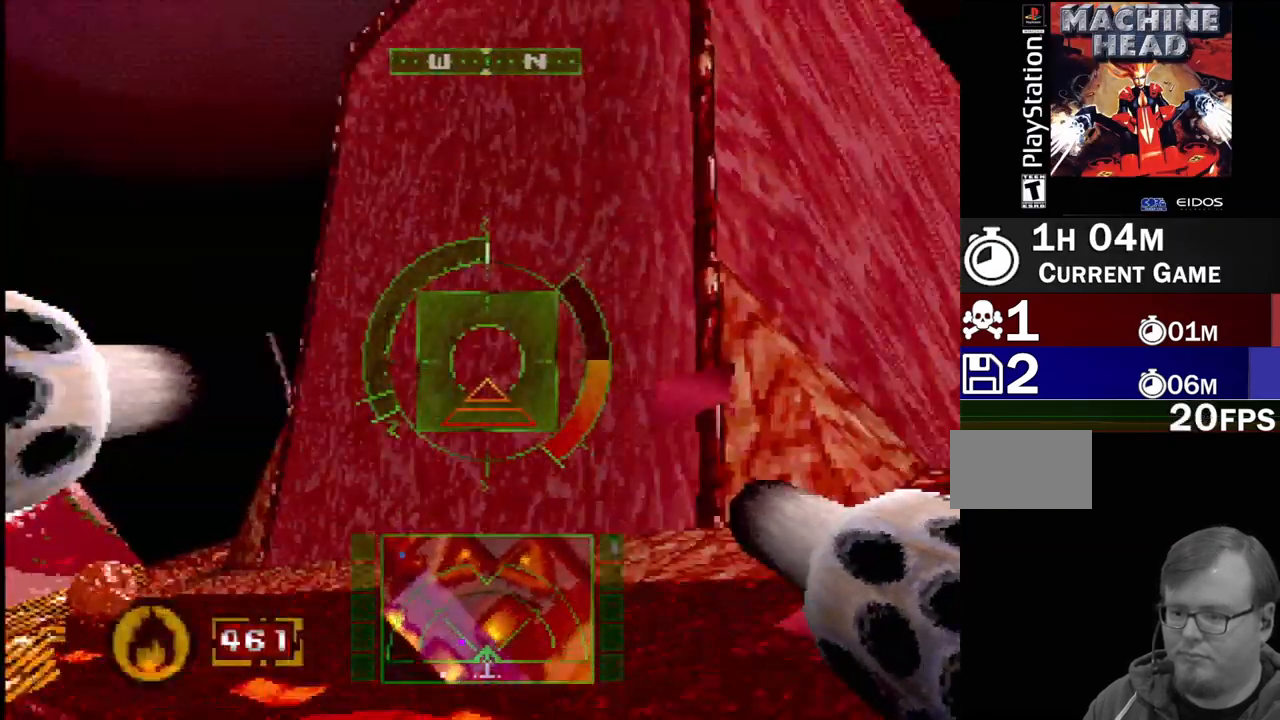
{"buttons": ["CROSS", "DPAD_UP", "DPAD_LEFT"], "events": [[67, "DPAD_LEFT", "down"], [317, "CROSS", "down"], [383, "DPAD_UP", "down"]]}
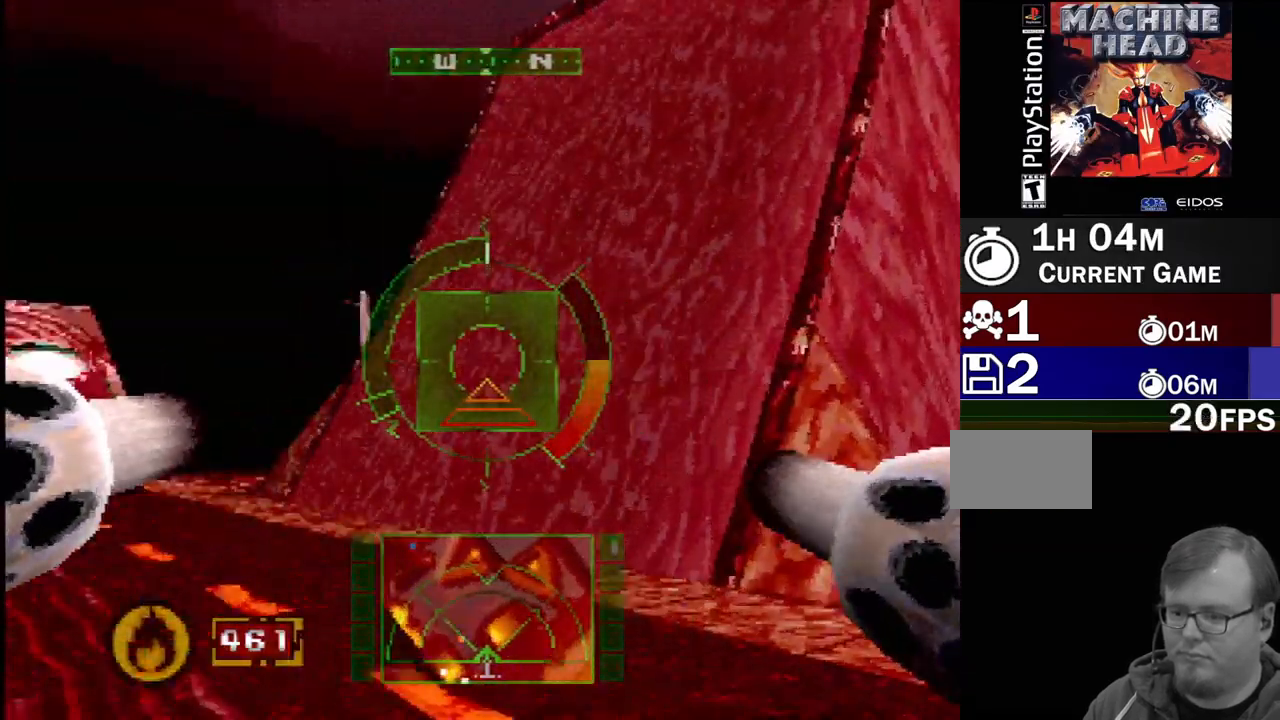
{"buttons": ["R2"], "events": [[33, "SQUARE", "down"], [50, "DPAD_LEFT", "up"], [67, "DPAD_UP", "up"], [83, "CROSS", "up"], [333, "R2", "down"], [333, "SQUARE", "up"]]}
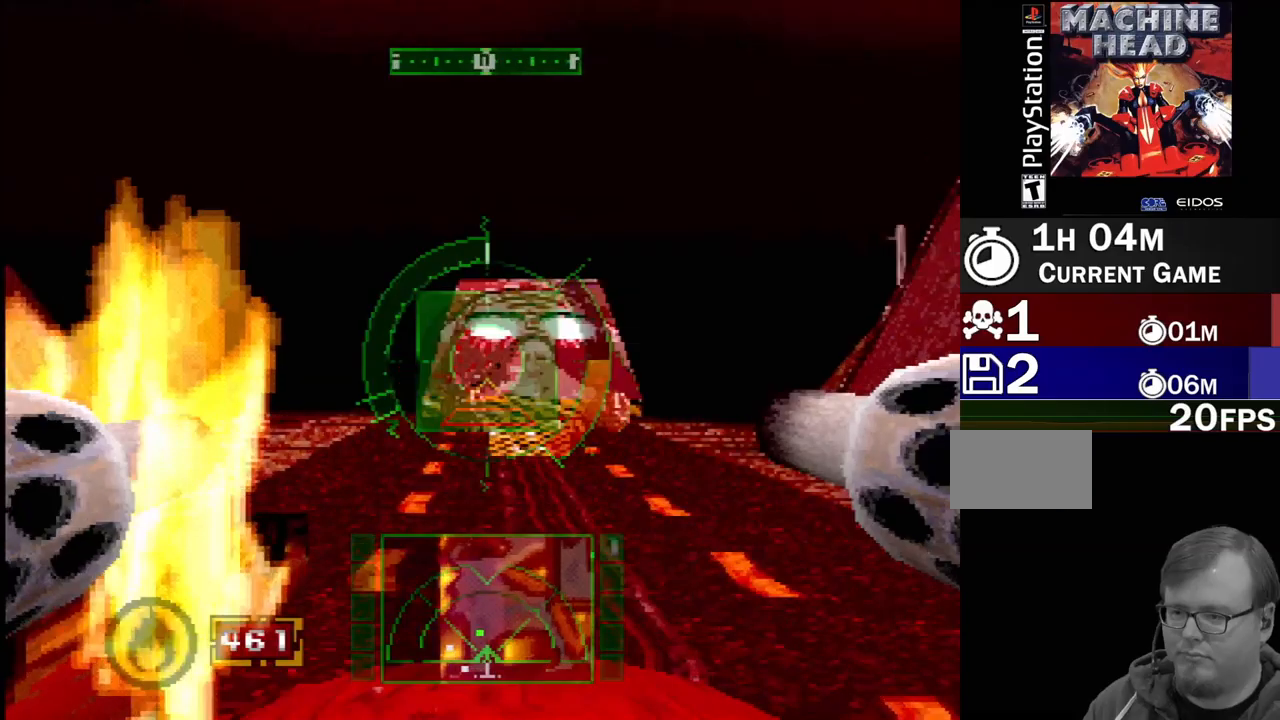
{"buttons": [], "events": [[233, "SQUARE", "down"], [267, "DPAD_UP", "down"], [400, "DPAD_UP", "up"], [450, "R2", "up"], [450, "SQUARE", "up"]]}
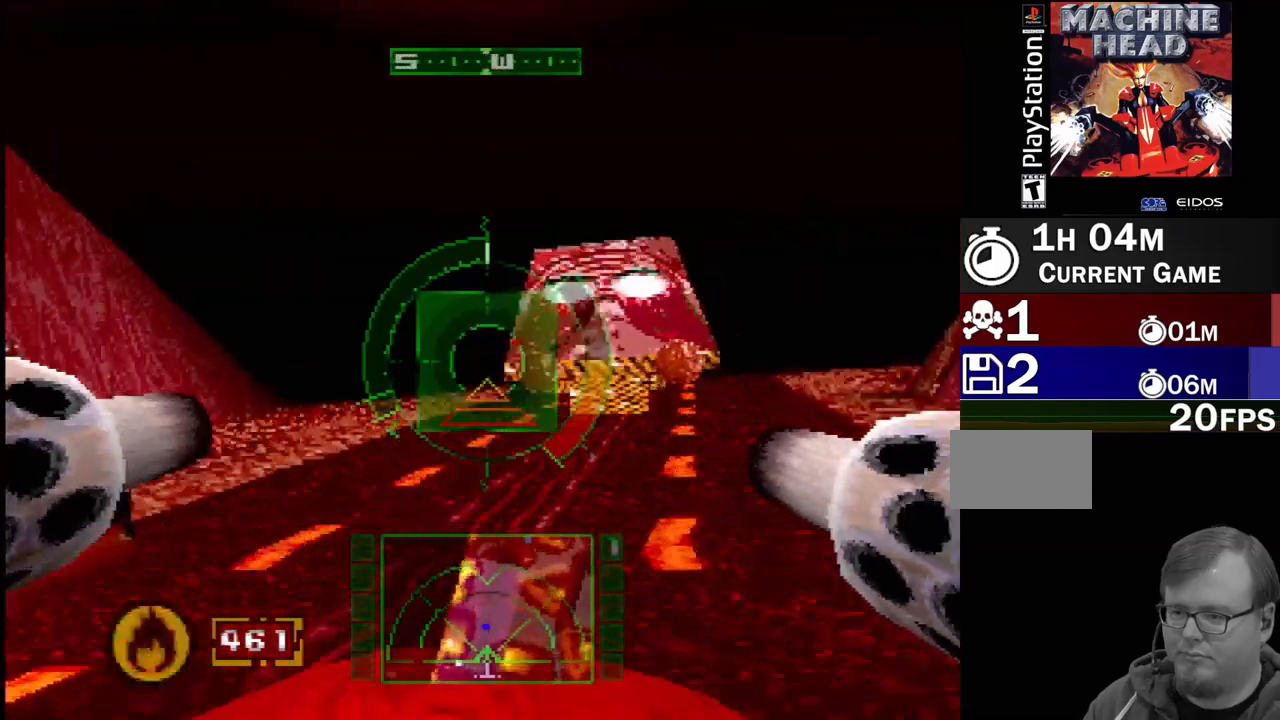
{"buttons": ["SQUARE"], "events": [[100, "DPAD_LEFT", "down"], [150, "DPAD_UP", "down"], [200, "DPAD_LEFT", "up"], [200, "DPAD_UP", "up"], [233, "L1", "down"], [433, "SQUARE", "down"], [467, "L1", "up"]]}
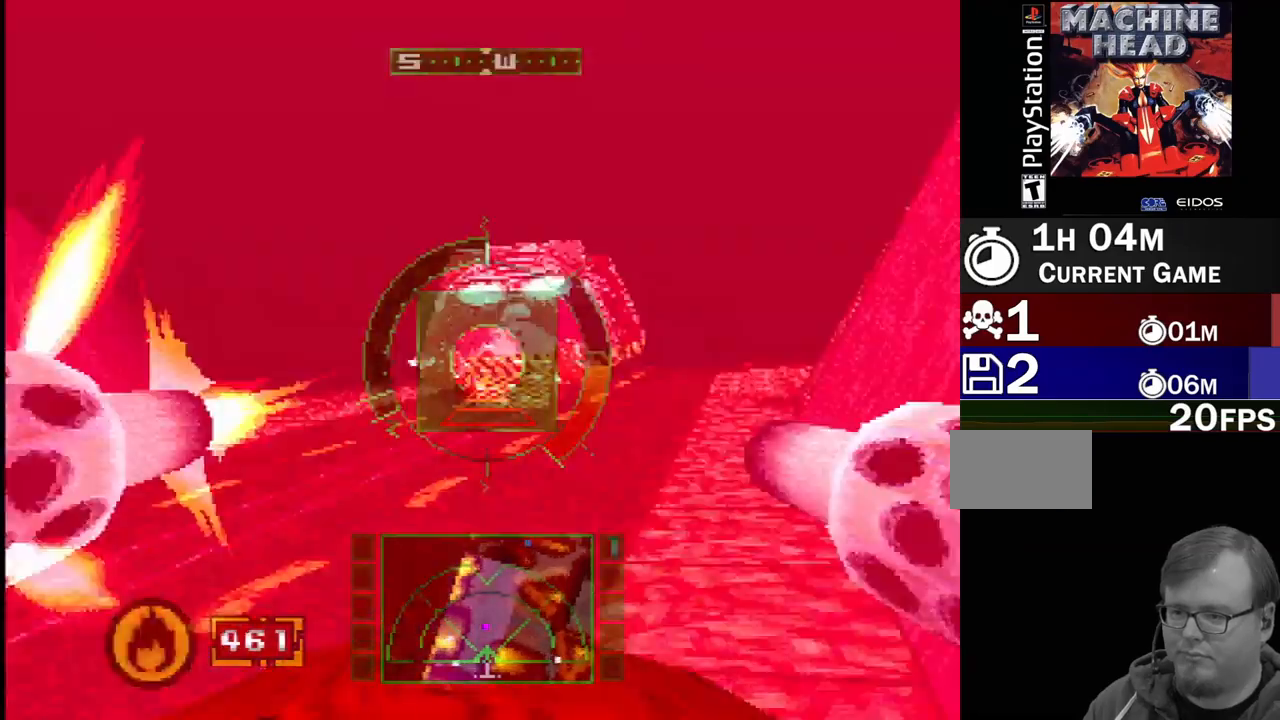
{"buttons": ["SQUARE"], "events": []}
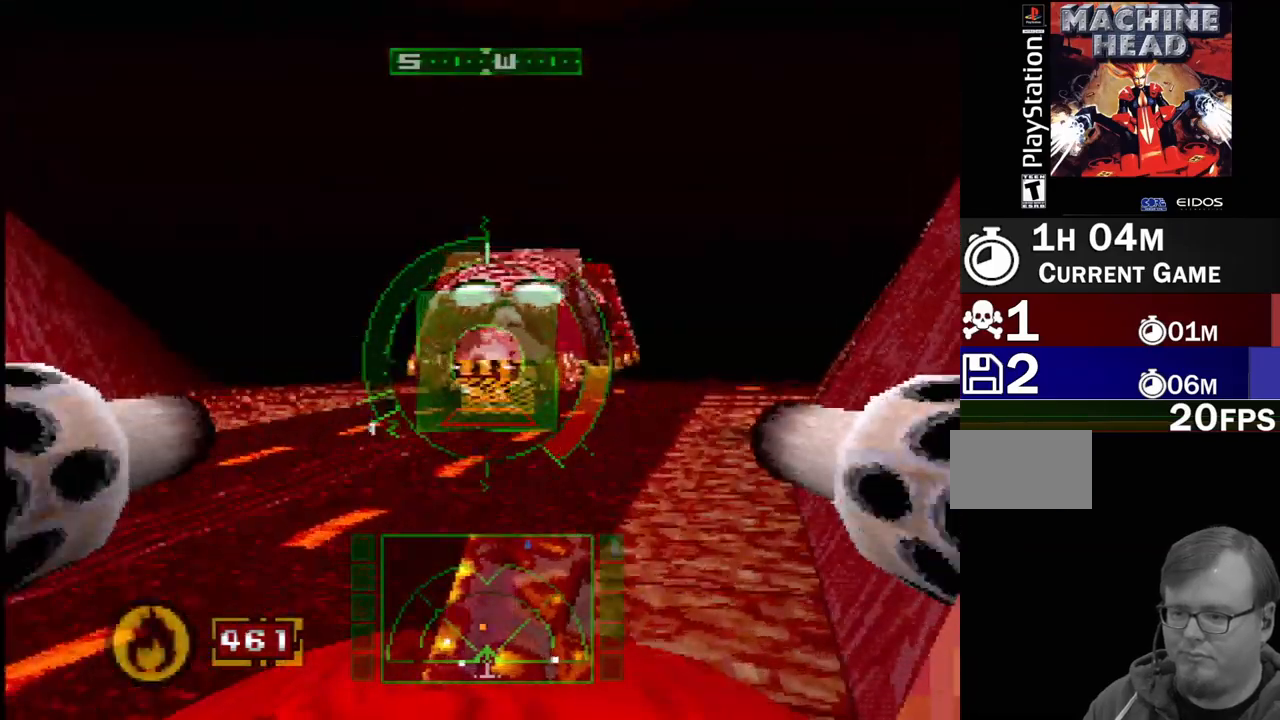
{"buttons": ["R2", "DPAD_LEFT"], "events": [[67, "DPAD_LEFT", "down"], [267, "SQUARE", "up"], [400, "R2", "down"]]}
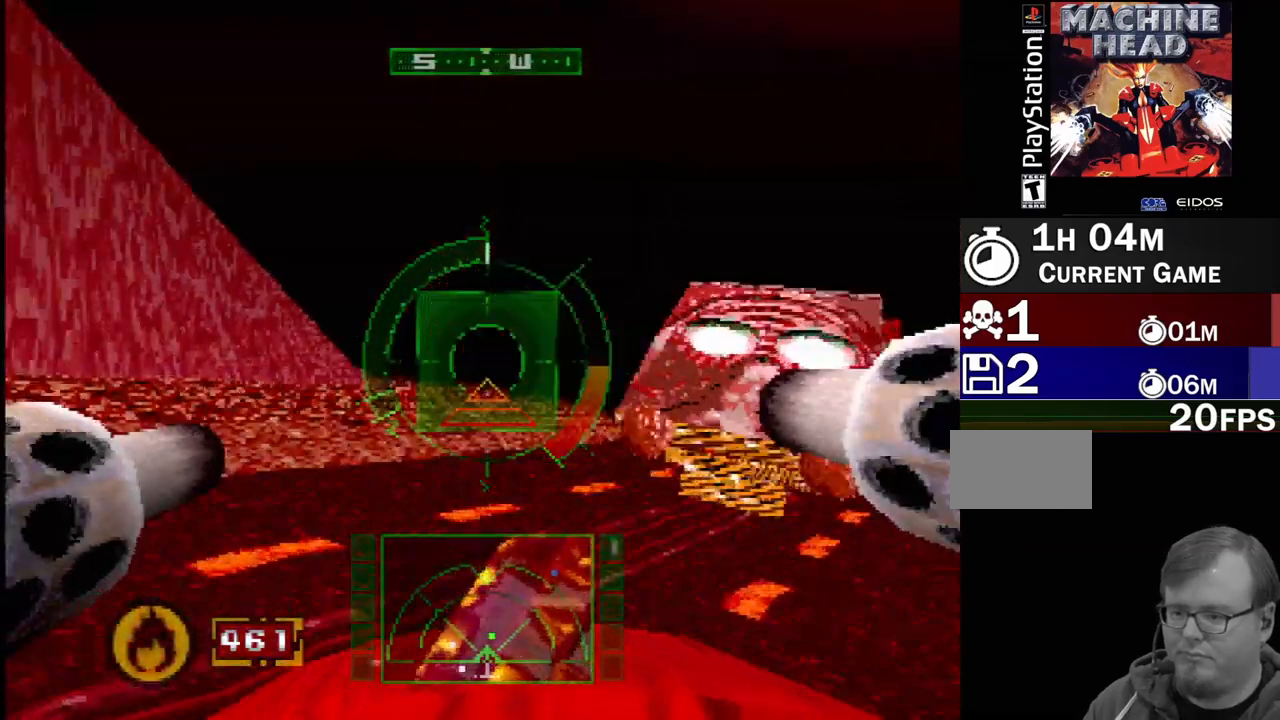
{"buttons": ["CROSS"], "events": [[117, "R2", "up"], [333, "CROSS", "down"], [333, "DPAD_LEFT", "up"]]}
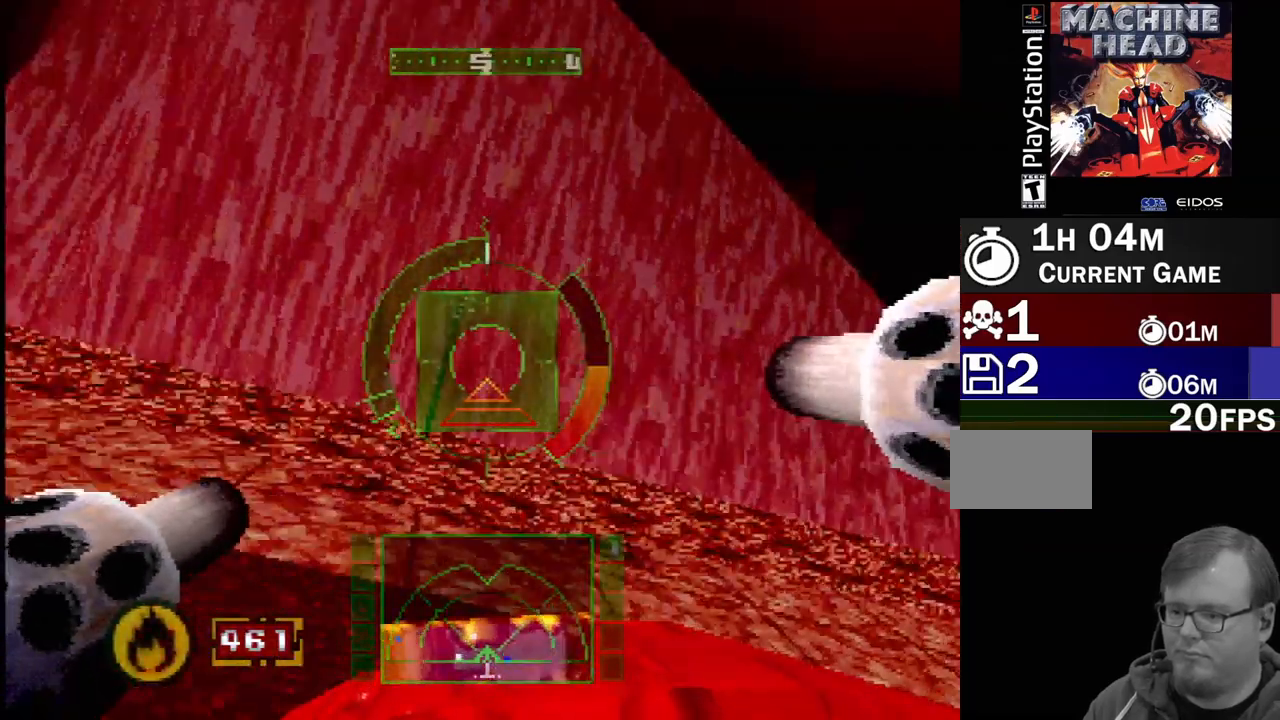
{"buttons": ["L1"], "events": [[317, "DPAD_RIGHT", "down"], [383, "L1", "down"], [433, "CROSS", "up"], [500, "DPAD_RIGHT", "up"]]}
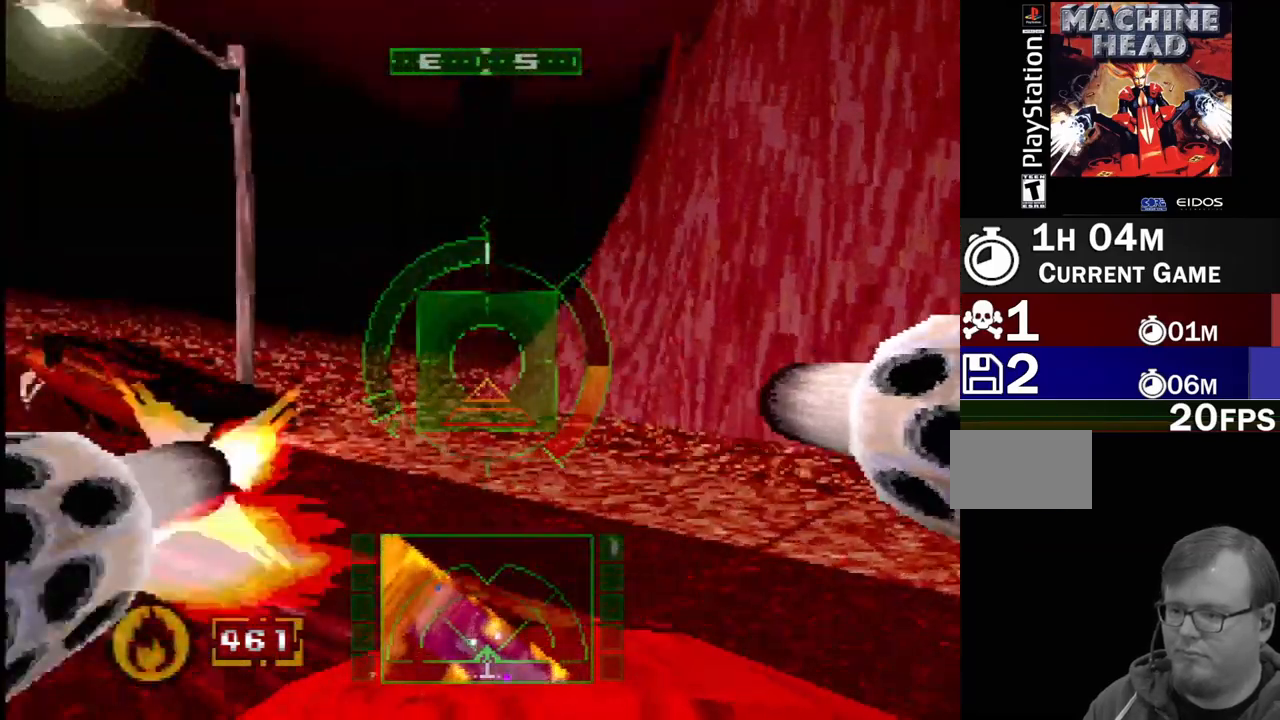
{"buttons": ["DPAD_LEFT"], "events": [[200, "L1", "up"], [317, "CROSS", "down"], [350, "DPAD_LEFT", "down"], [433, "CROSS", "up"]]}
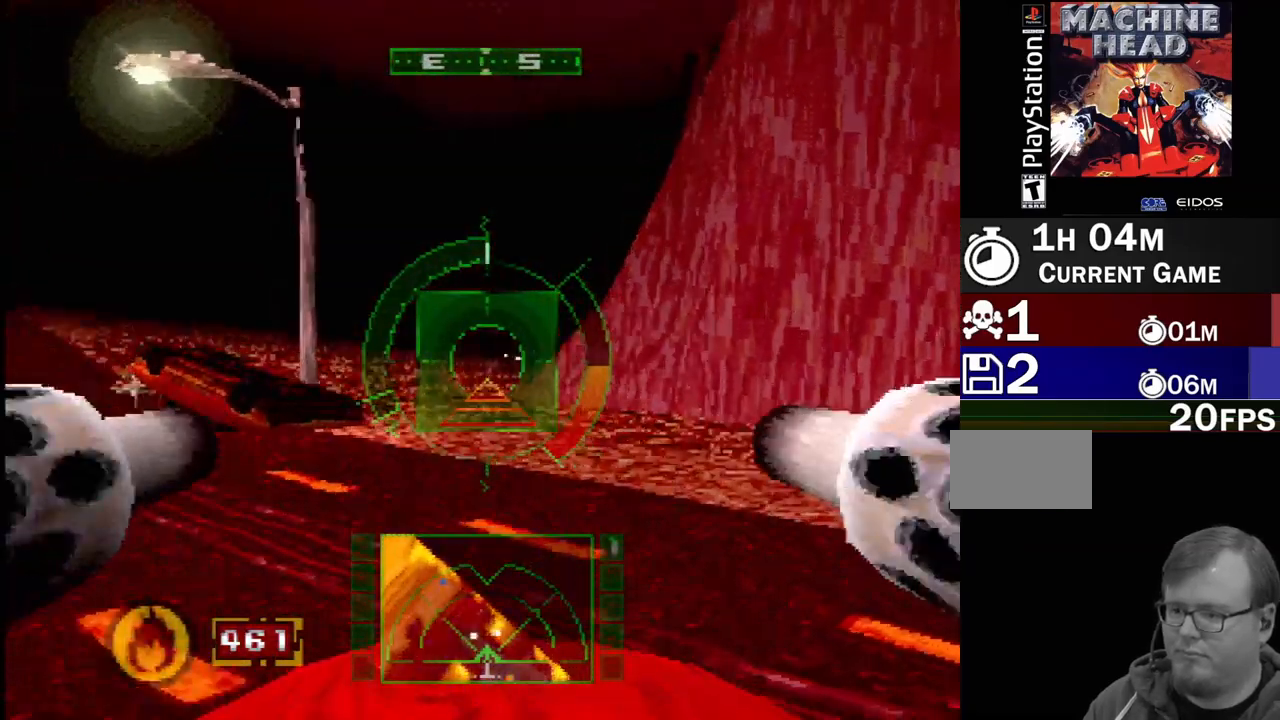
{"buttons": ["L1"], "events": [[233, "DPAD_LEFT", "up"], [317, "DPAD_RIGHT", "down"], [383, "L1", "down"], [450, "DPAD_RIGHT", "up"]]}
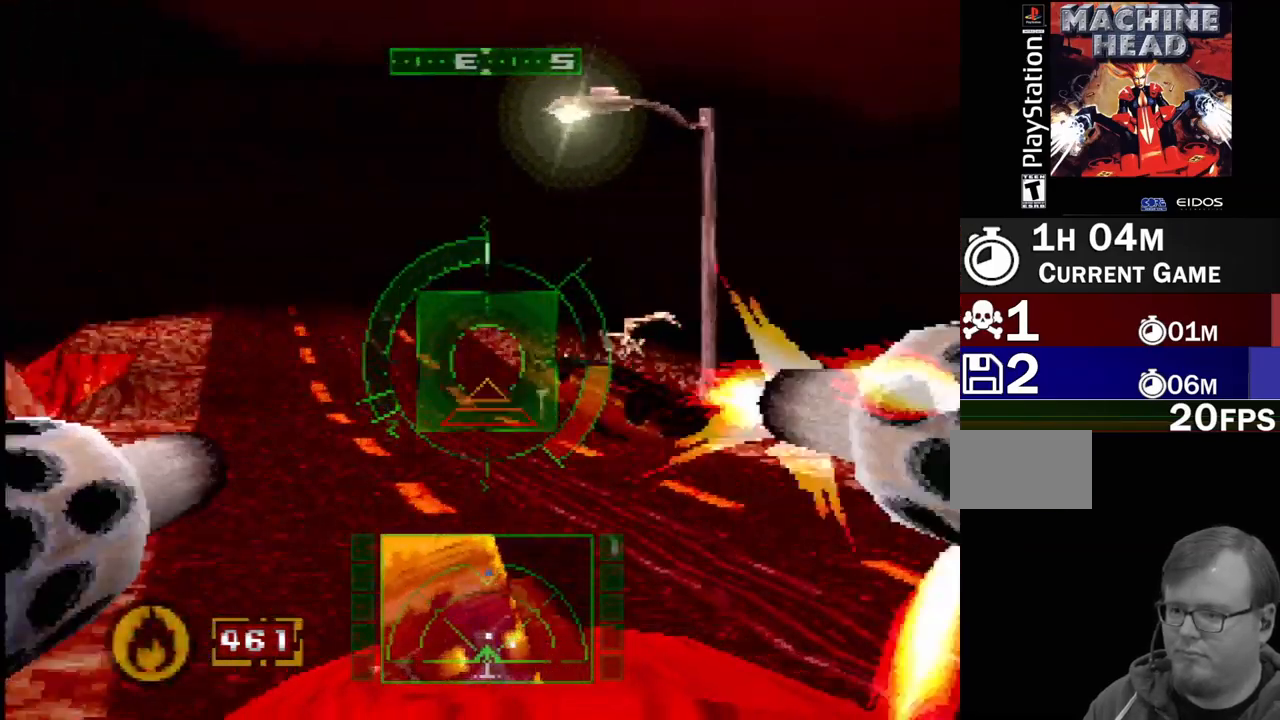
{"buttons": ["DPAD_RIGHT"], "events": [[117, "L1", "up"], [167, "DPAD_RIGHT", "down"]]}
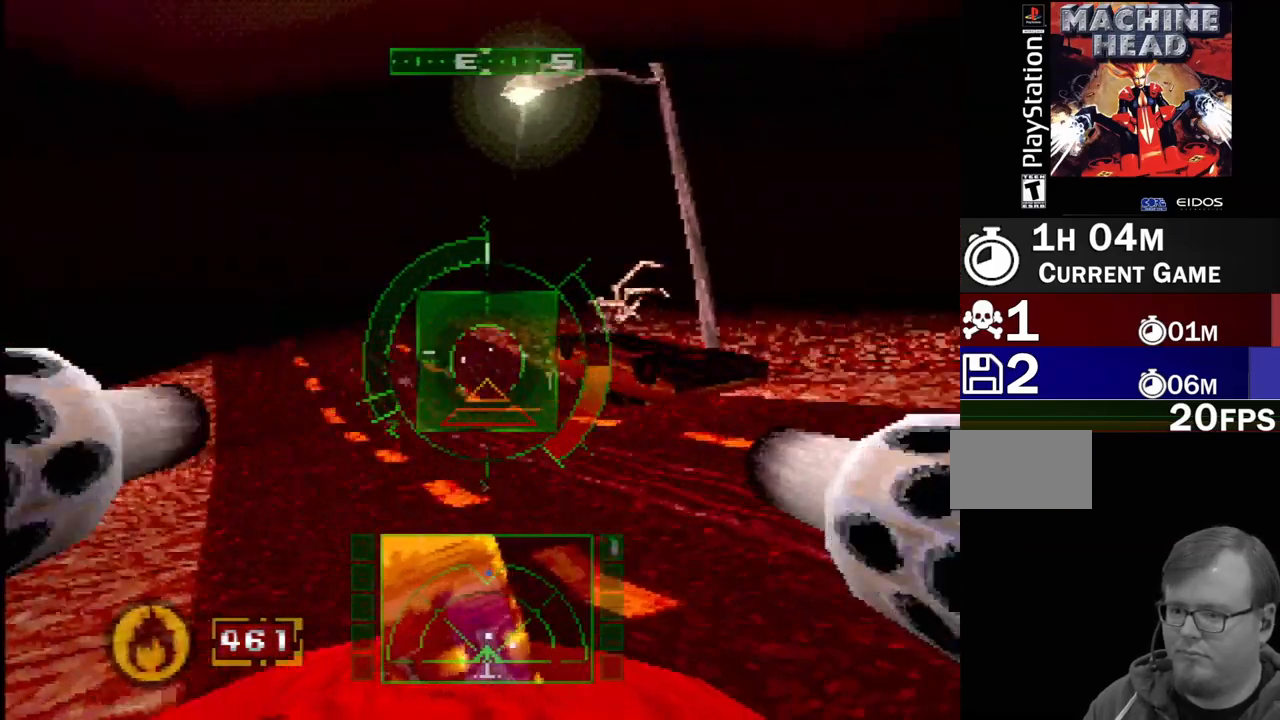
{"buttons": ["L1"], "events": [[17, "DPAD_RIGHT", "up"], [67, "L1", "down"], [83, "SQUARE", "down"], [117, "DPAD_LEFT", "down"], [333, "SQUARE", "up"], [417, "DPAD_LEFT", "up"]]}
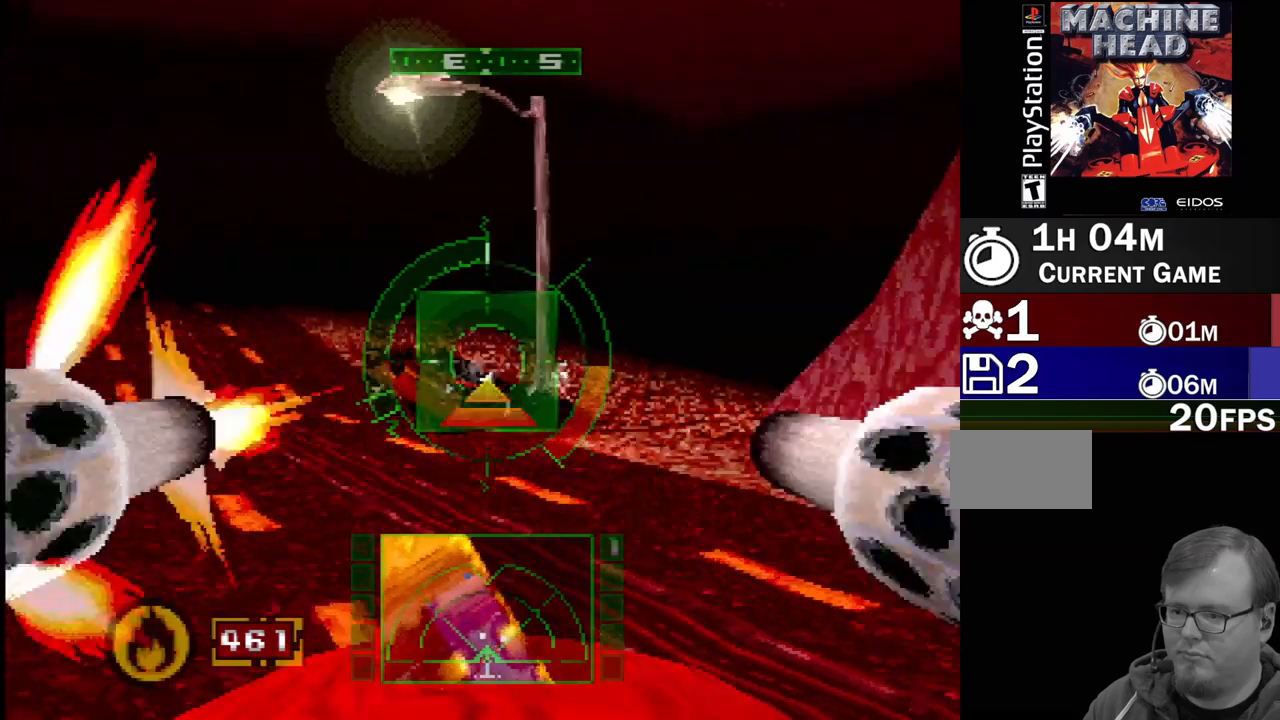
{"buttons": ["L1", "R2", "DPAD_LEFT"], "events": [[83, "R2", "down"], [433, "DPAD_LEFT", "down"]]}
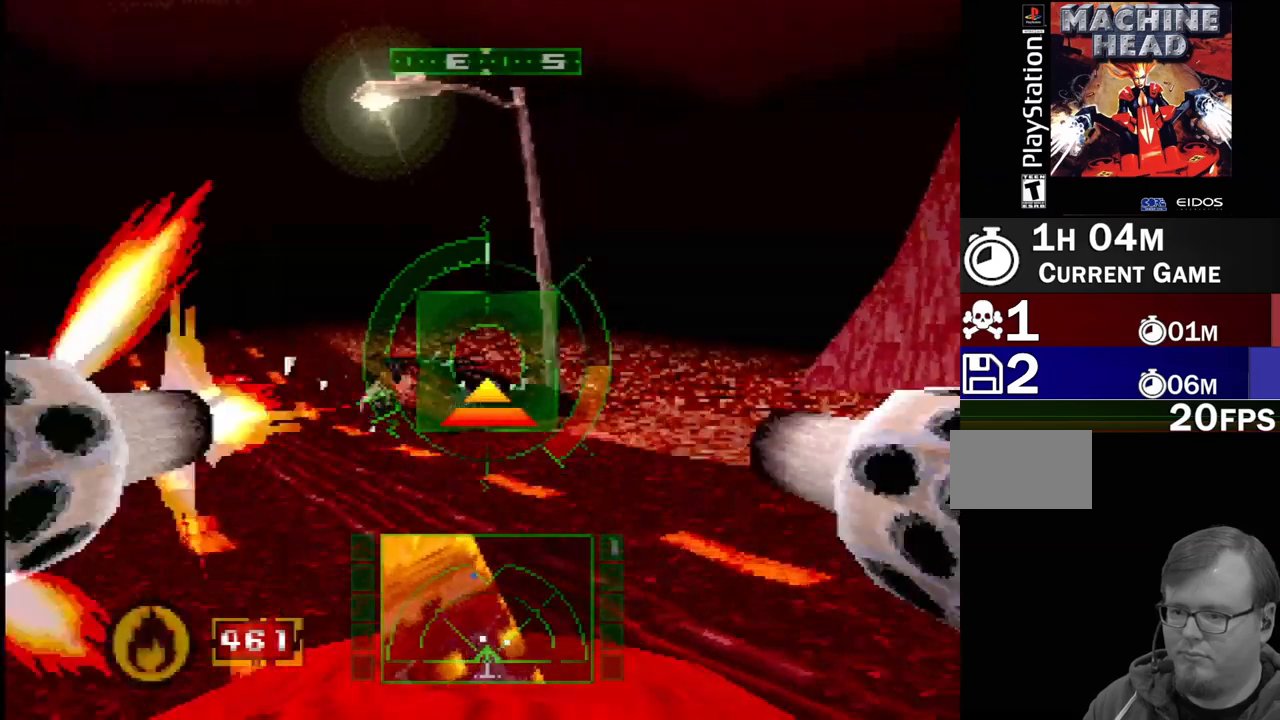
{"buttons": ["L1"], "events": [[50, "R2", "up"], [250, "L1", "up"], [283, "DPAD_LEFT", "up"], [483, "L1", "down"]]}
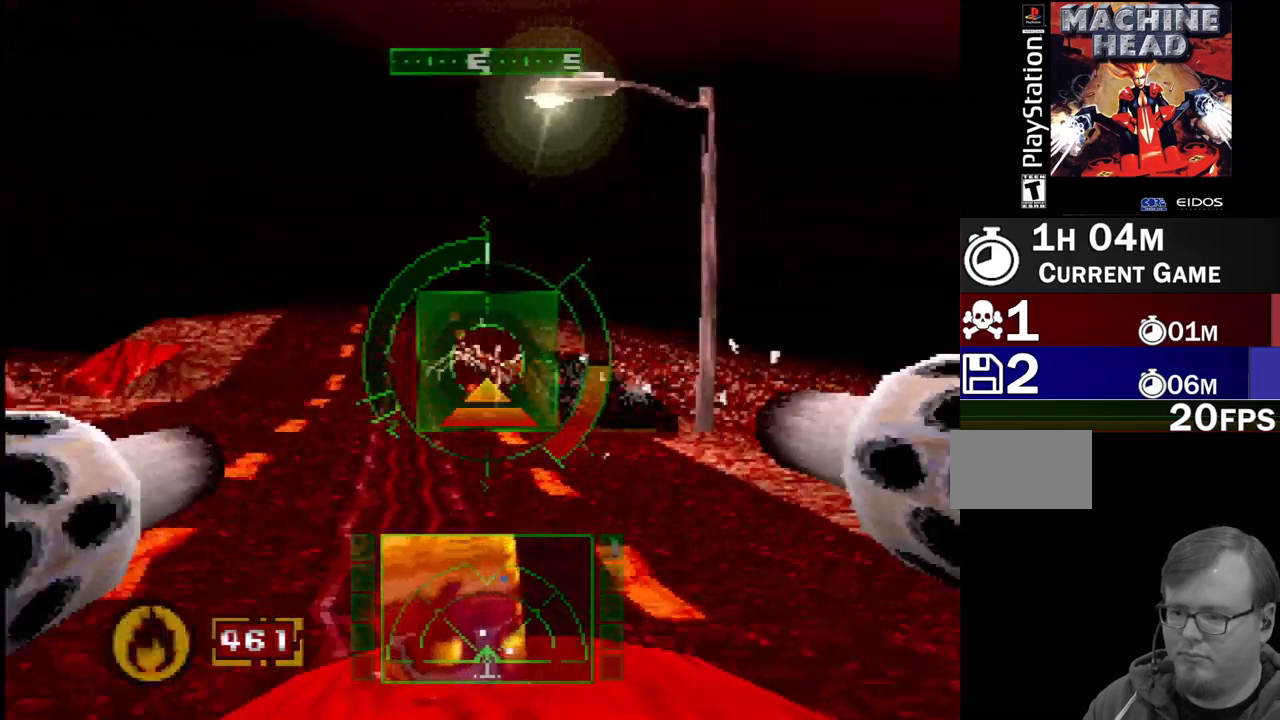
{"buttons": ["SQUARE", "L1", "DPAD_LEFT"], "events": [[67, "DPAD_RIGHT", "down"], [233, "DPAD_RIGHT", "up"], [500, "DPAD_LEFT", "down"], [500, "SQUARE", "down"]]}
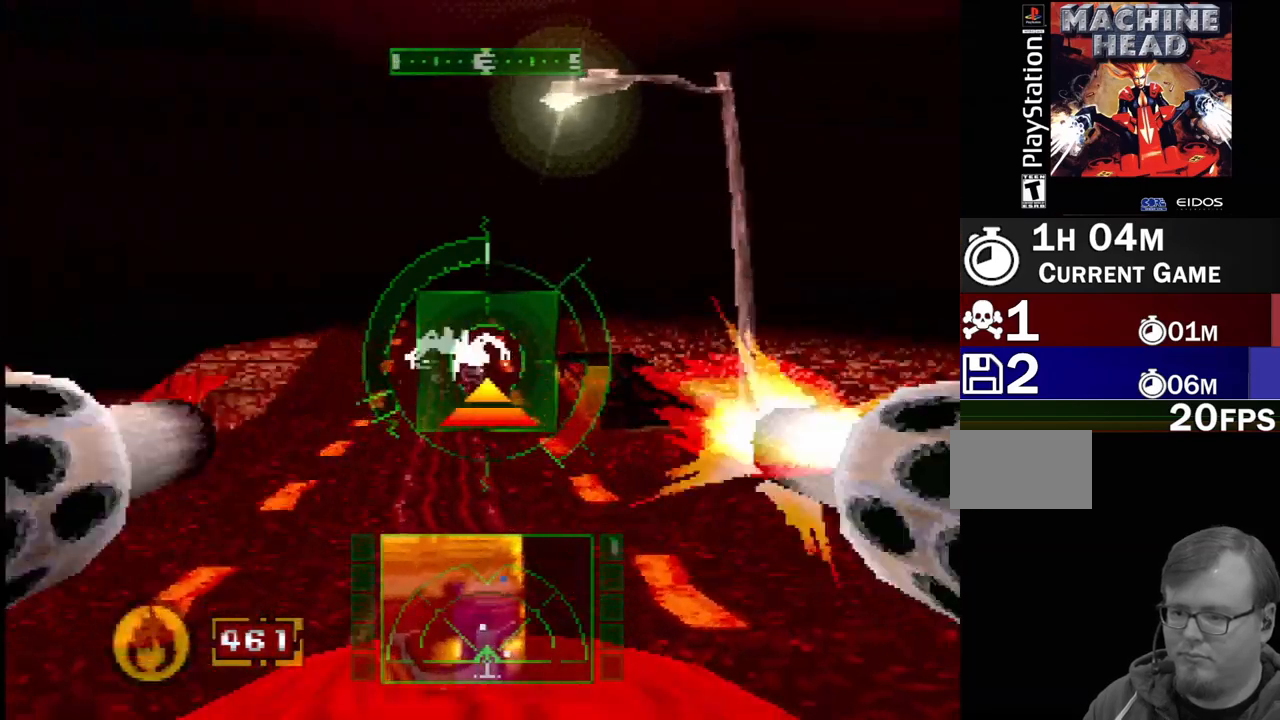
{"buttons": ["SQUARE", "L1", "DPAD_DOWN"], "events": [[167, "DPAD_LEFT", "up"], [500, "DPAD_DOWN", "down"]]}
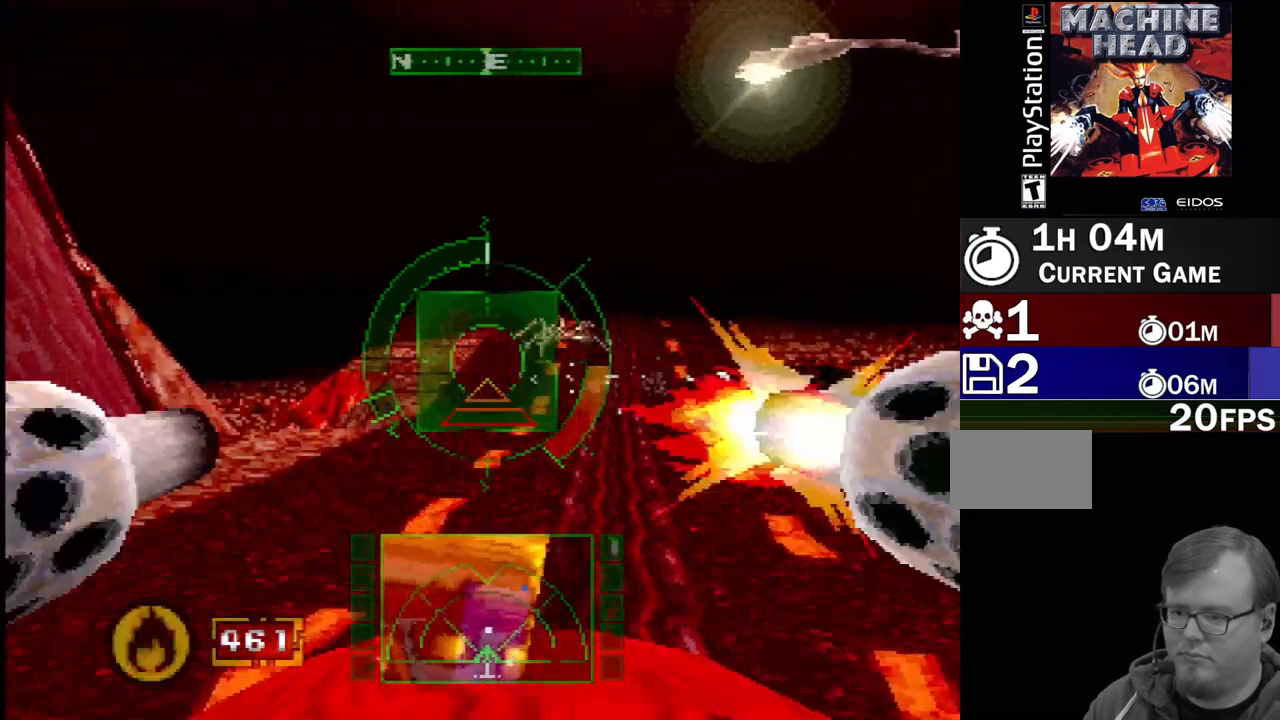
{"buttons": ["SQUARE", "L1"], "events": [[50, "DPAD_RIGHT", "down"], [100, "DPAD_DOWN", "up"], [133, "DPAD_RIGHT", "up"]]}
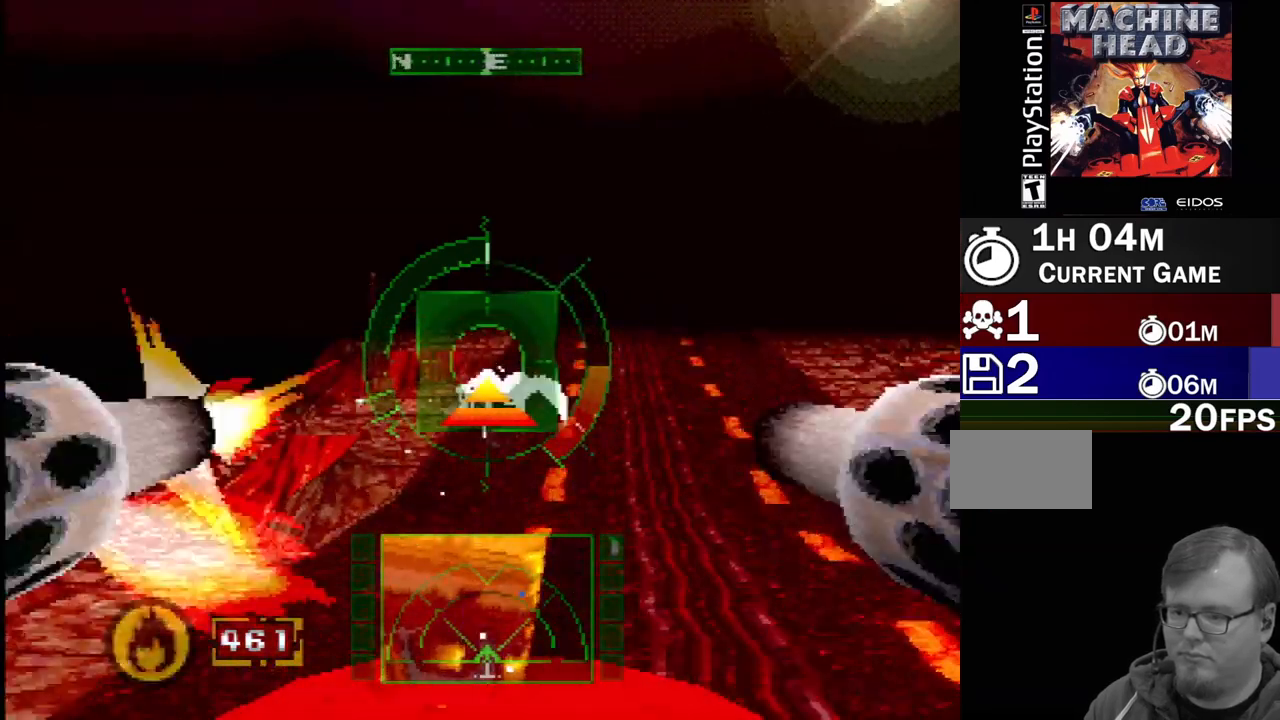
{"buttons": ["CROSS", "L1", "DPAD_UP", "DPAD_RIGHT"], "events": [[33, "DPAD_LEFT", "down"], [33, "SQUARE", "up"], [67, "DPAD_UP", "down"], [100, "DPAD_LEFT", "up"], [100, "DPAD_UP", "up"], [183, "SQUARE", "down"], [283, "SQUARE", "up"], [367, "DPAD_UP", "down"], [400, "DPAD_RIGHT", "down"], [450, "CROSS", "down"]]}
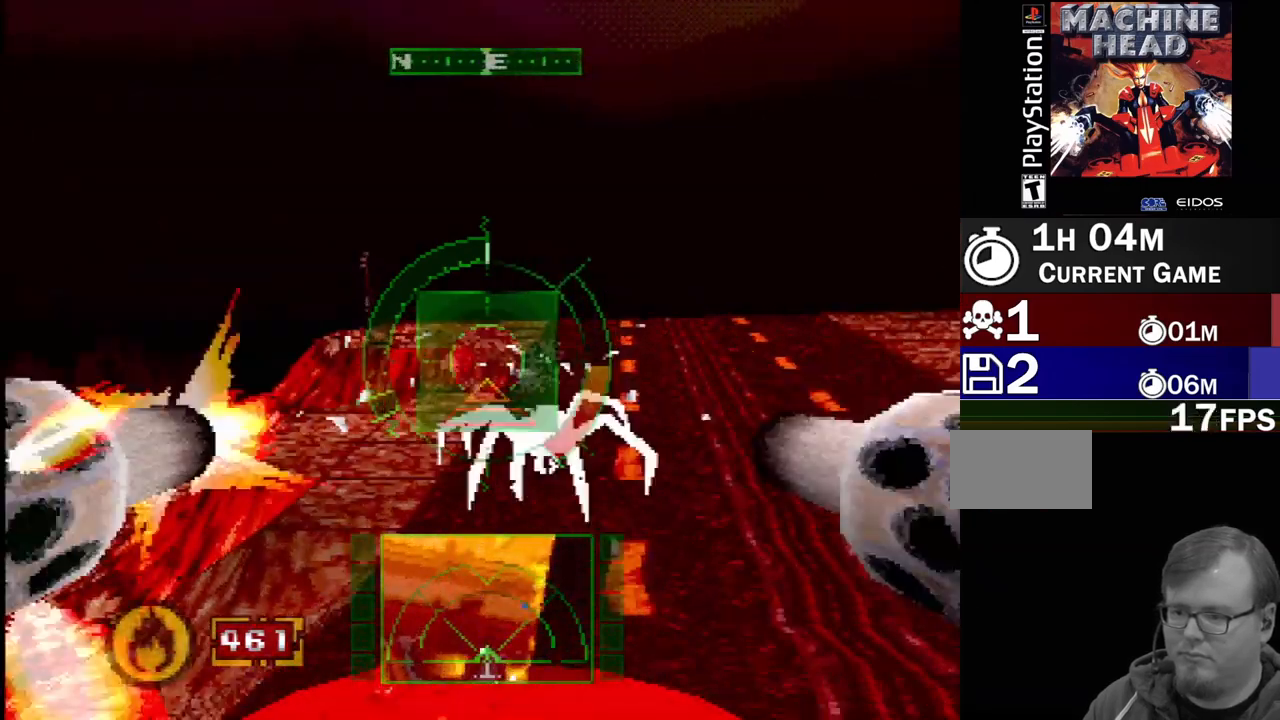
{"buttons": ["CROSS", "L1", "DPAD_UP"], "events": [[67, "DPAD_UP", "up"], [83, "DPAD_RIGHT", "up"], [400, "DPAD_RIGHT", "down"], [400, "DPAD_UP", "down"], [500, "DPAD_RIGHT", "up"]]}
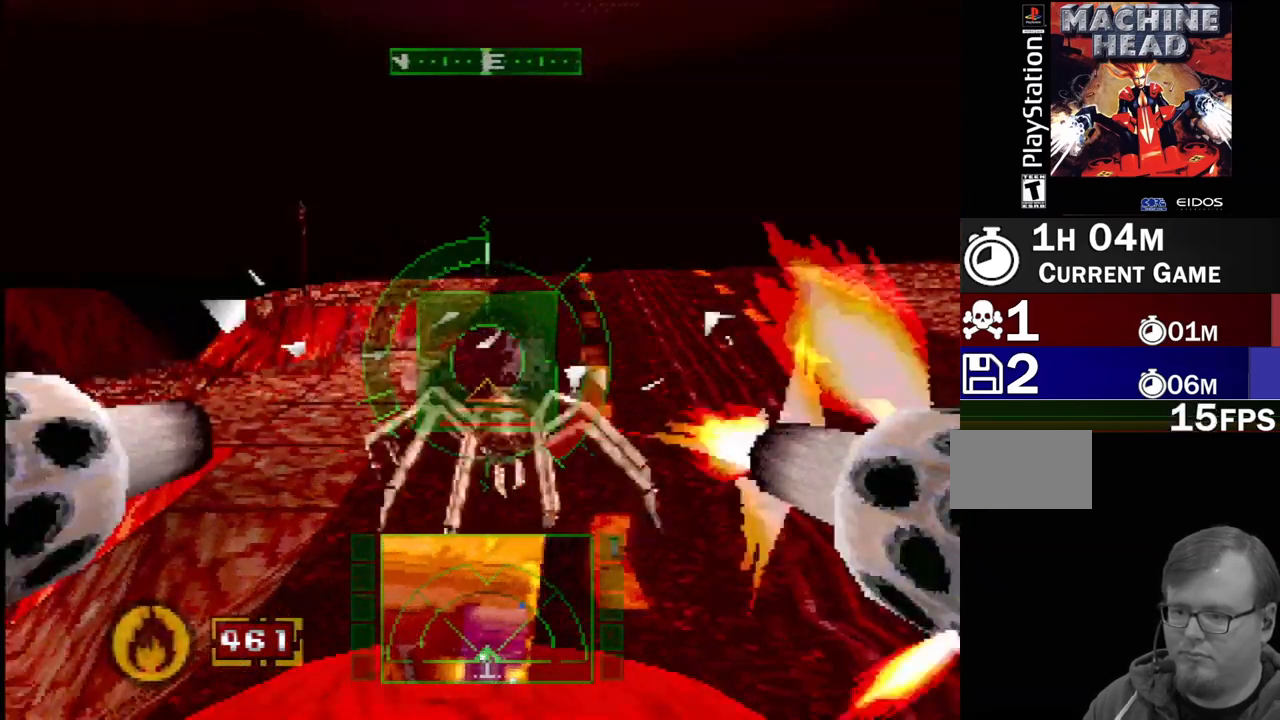
{"buttons": ["CROSS", "DPAD_RIGHT"], "events": [[17, "CROSS", "up"], [17, "DPAD_UP", "up"], [317, "DPAD_RIGHT", "down"], [383, "CROSS", "down"], [400, "L1", "up"]]}